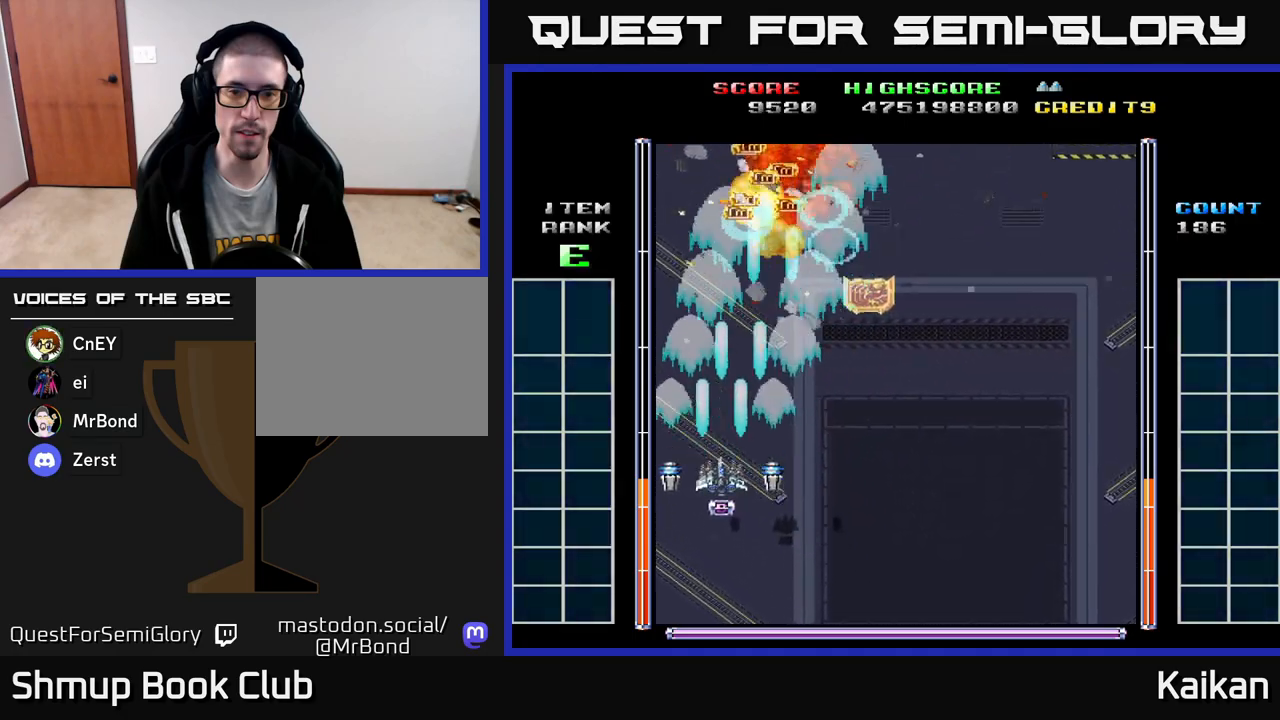
Gameplay with a controller (Xbox layout); each line is a JSON object with the inputs held at the frame after it. "events" lists button and stick changes between this image and that frame as [ms after this image, input, new state], when the widget could be followed in between. Not read: right_stick.
{"buttons": ["DPAD_LEFT"], "left_stick": "up", "events": [[33, "DPAD_LEFT", "up"], [67, "DPAD_RIGHT", "down"], [83, "A", "up"], [183, "DPAD_UP", "up"], [350, "DPAD_UP", "down"], [367, "DPAD_RIGHT", "up"], [467, "DPAD_LEFT", "down"], [483, "DPAD_UP", "up"]]}
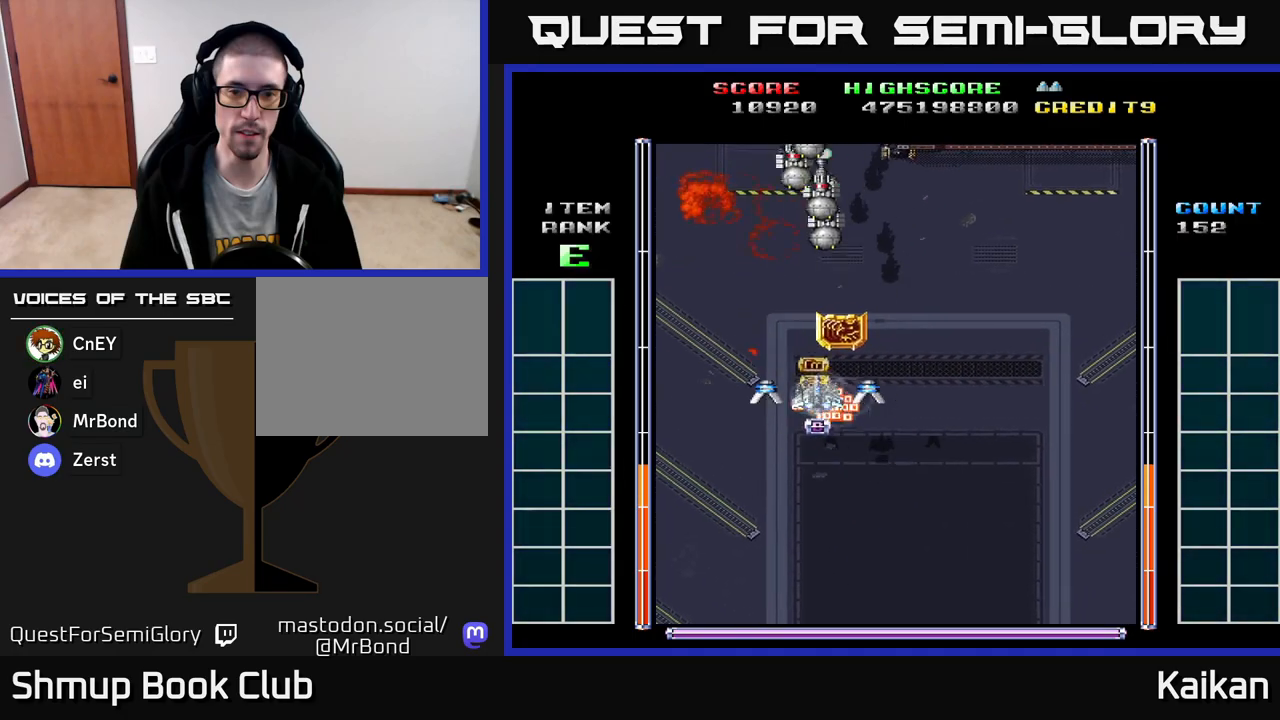
{"buttons": ["A", "DPAD_DOWN", "DPAD_RIGHT"], "left_stick": "up", "events": [[17, "DPAD_LEFT", "up"], [117, "DPAD_DOWN", "down"], [117, "DPAD_RIGHT", "down"], [200, "DPAD_RIGHT", "up"], [283, "A", "down"], [467, "DPAD_RIGHT", "down"]]}
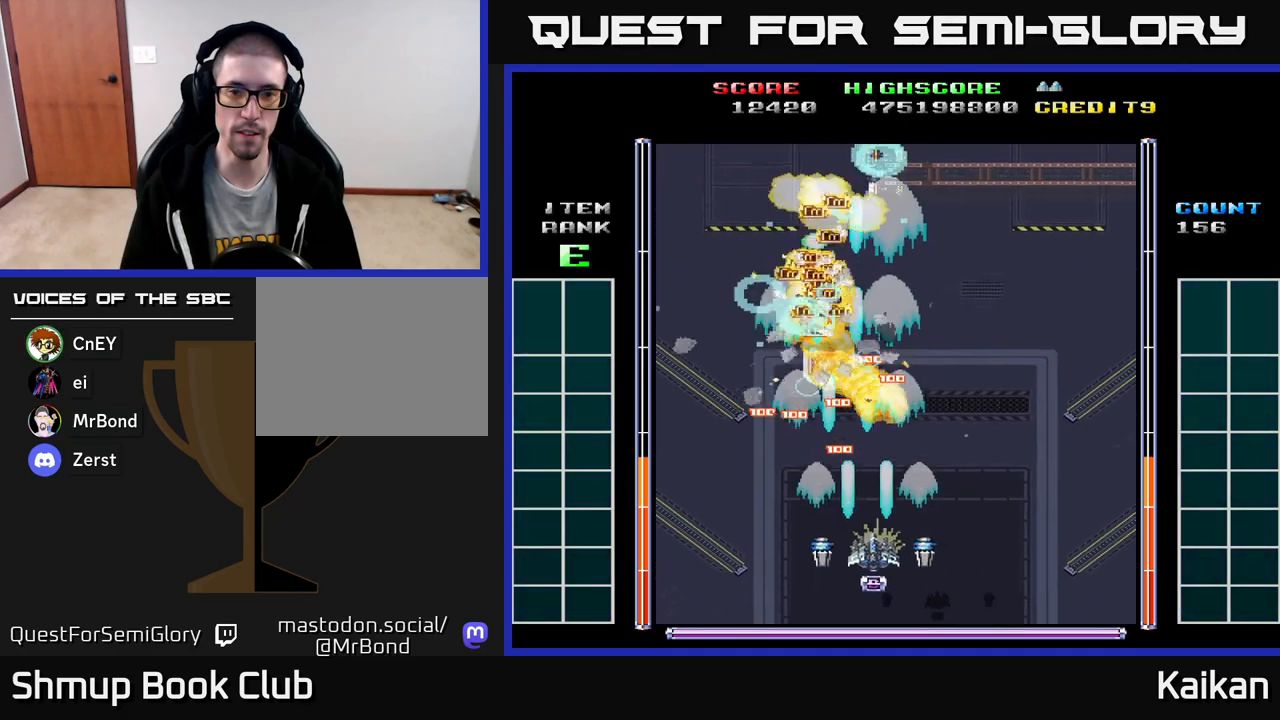
{"buttons": ["A", "DPAD_UP", "DPAD_RIGHT"], "left_stick": "up", "events": [[183, "DPAD_DOWN", "up"], [300, "DPAD_UP", "down"]]}
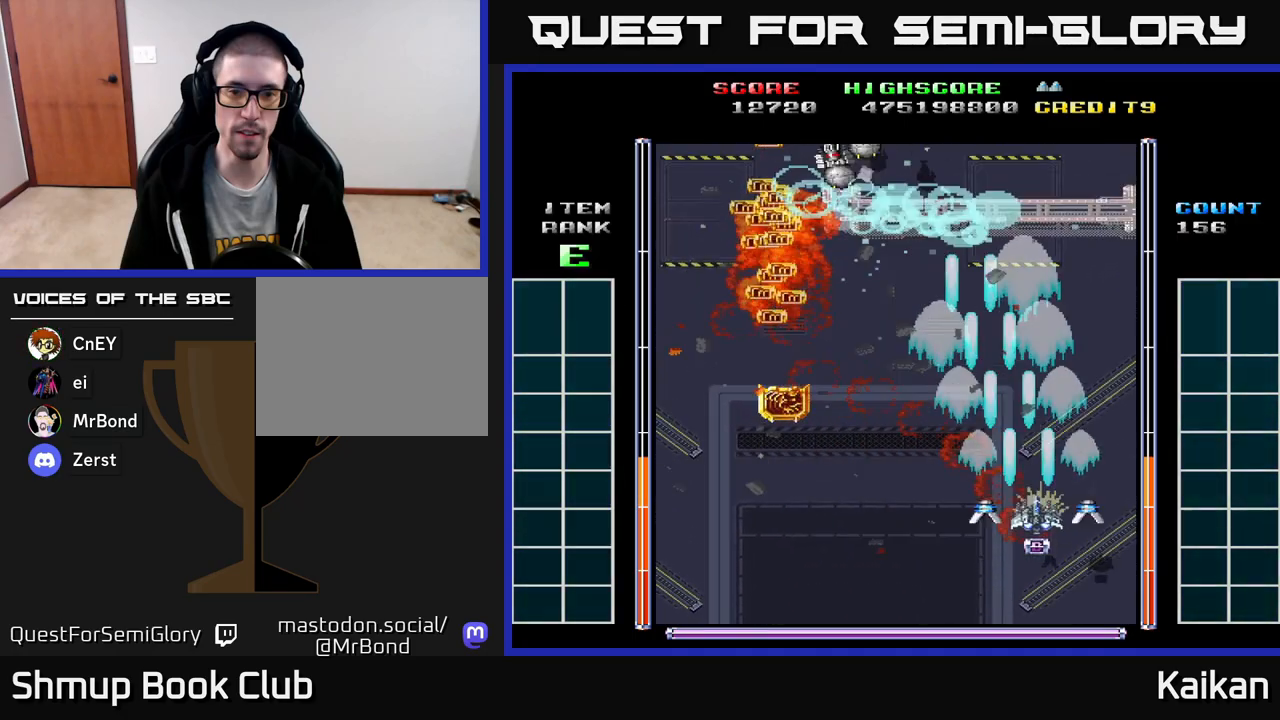
{"buttons": ["A", "DPAD_LEFT"], "left_stick": "up", "events": [[50, "DPAD_UP", "up"], [117, "DPAD_DOWN", "down"], [200, "DPAD_RIGHT", "up"], [250, "DPAD_LEFT", "down"], [317, "DPAD_DOWN", "up"]]}
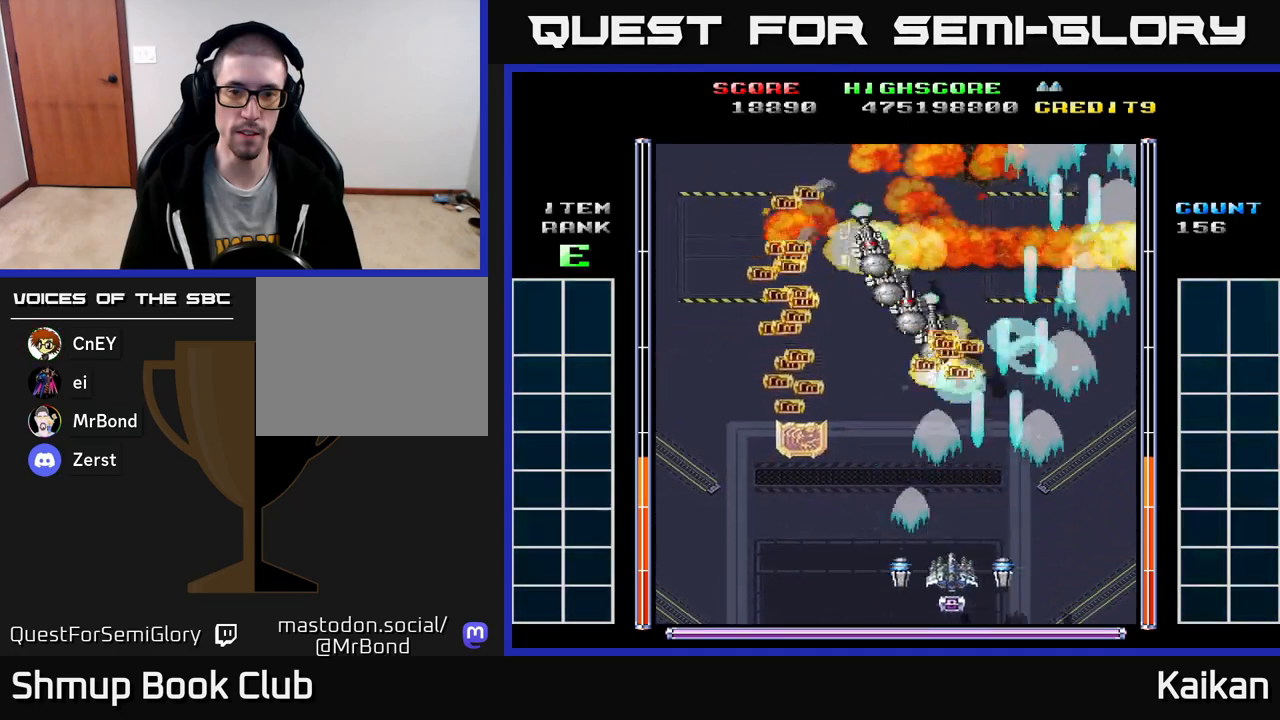
{"buttons": ["DPAD_LEFT"], "left_stick": "up", "events": [[67, "DPAD_UP", "down"], [133, "DPAD_LEFT", "up"], [167, "DPAD_LEFT", "down"], [183, "DPAD_UP", "up"], [217, "DPAD_DOWN", "down"], [383, "DPAD_DOWN", "up"], [400, "A", "up"]]}
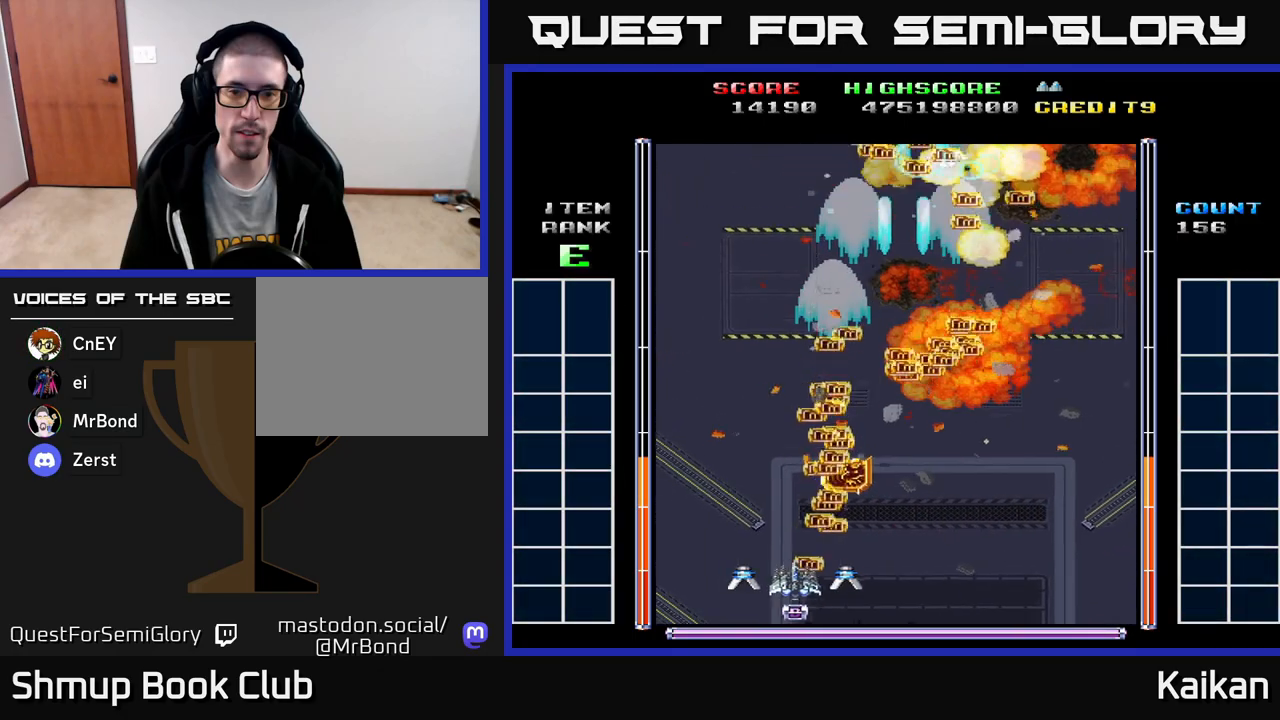
{"buttons": ["DPAD_UP", "DPAD_RIGHT"], "left_stick": "up", "events": [[83, "DPAD_UP", "down"], [300, "DPAD_LEFT", "up"], [433, "DPAD_RIGHT", "down"]]}
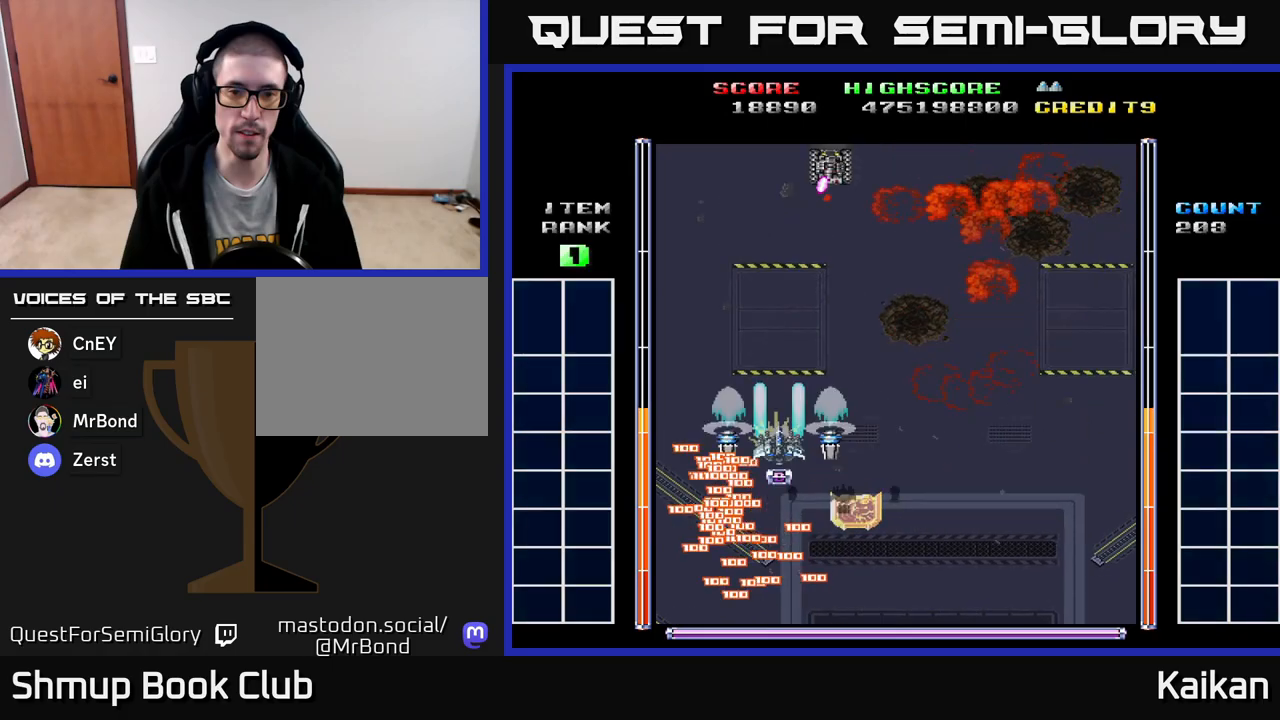
{"buttons": ["A", "DPAD_LEFT"], "left_stick": "up", "events": [[17, "DPAD_UP", "up"], [50, "A", "down"], [267, "DPAD_RIGHT", "up"], [300, "DPAD_LEFT", "down"]]}
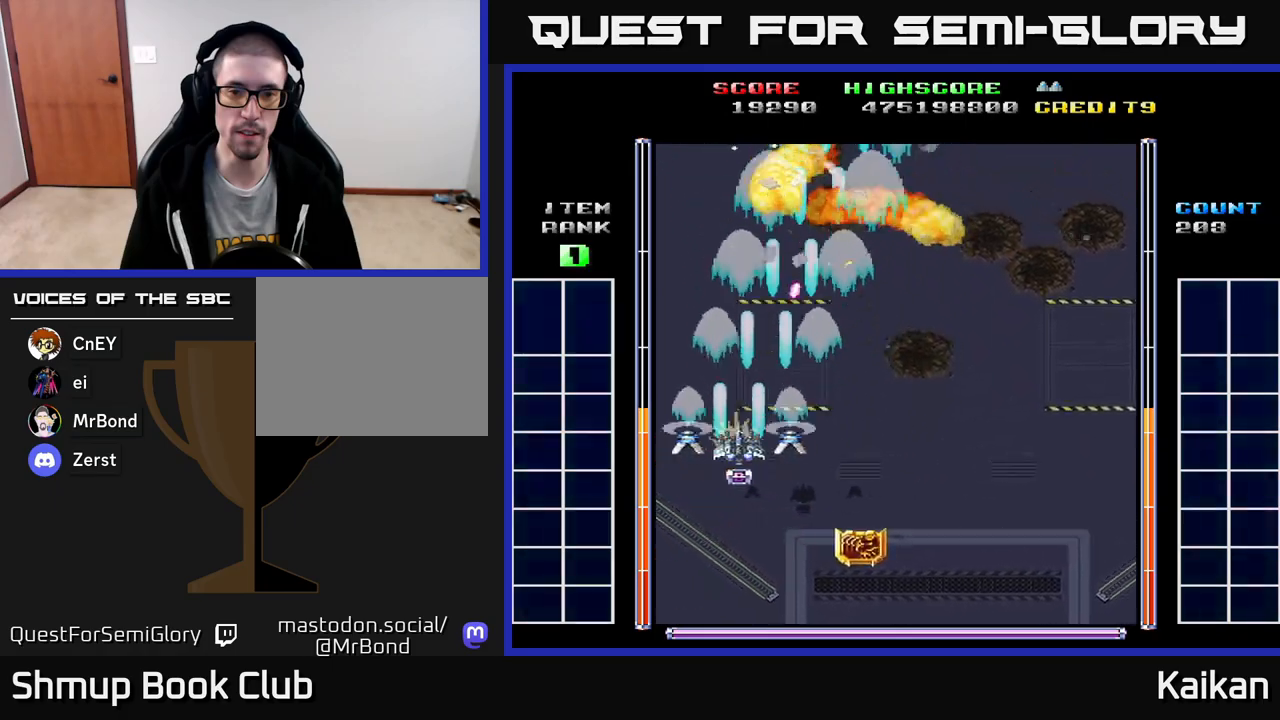
{"buttons": ["DPAD_DOWN", "DPAD_RIGHT"], "left_stick": "up", "events": [[100, "DPAD_DOWN", "down"], [367, "DPAD_LEFT", "up"], [483, "A", "up"], [500, "DPAD_RIGHT", "down"]]}
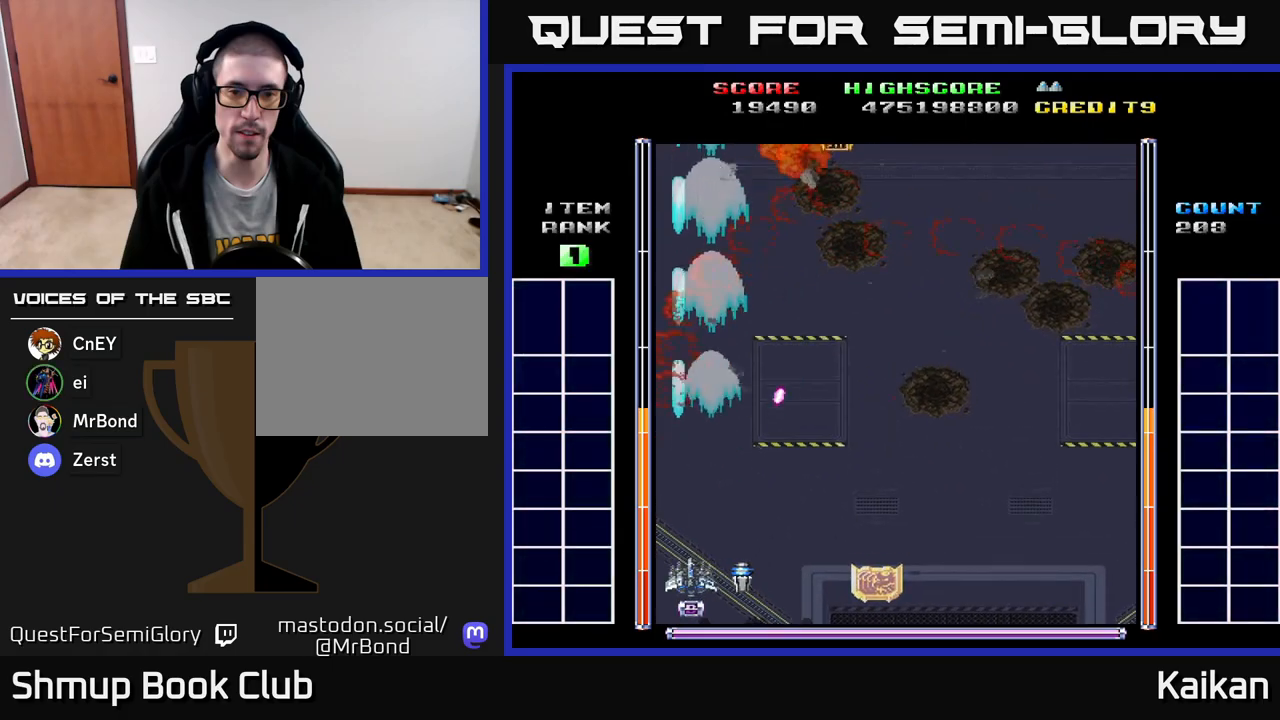
{"buttons": ["DPAD_RIGHT"], "left_stick": "up", "events": [[17, "DPAD_DOWN", "up"], [50, "DPAD_RIGHT", "up"], [183, "DPAD_RIGHT", "down"], [317, "DPAD_RIGHT", "up"], [500, "DPAD_RIGHT", "down"]]}
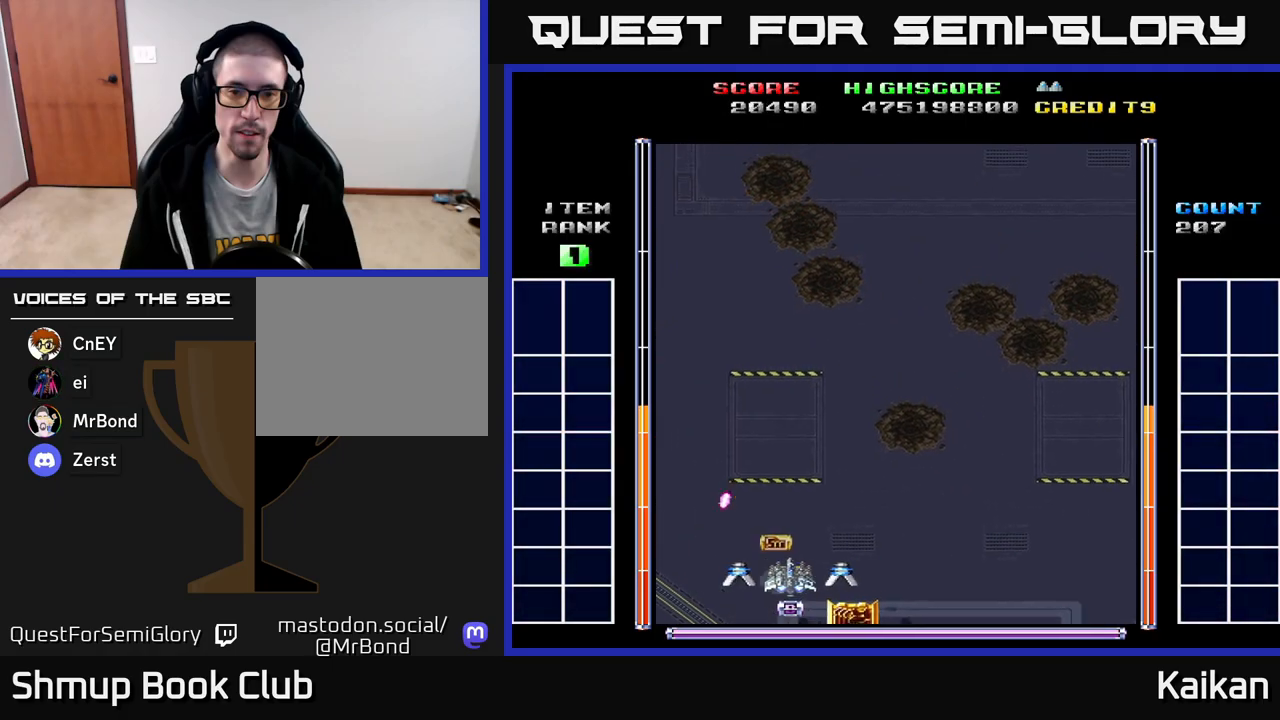
{"buttons": ["DPAD_UP"], "left_stick": "up", "events": [[167, "DPAD_DOWN", "down"], [217, "DPAD_RIGHT", "up"], [367, "DPAD_DOWN", "up"], [383, "DPAD_LEFT", "down"], [383, "DPAD_UP", "down"], [483, "DPAD_LEFT", "up"]]}
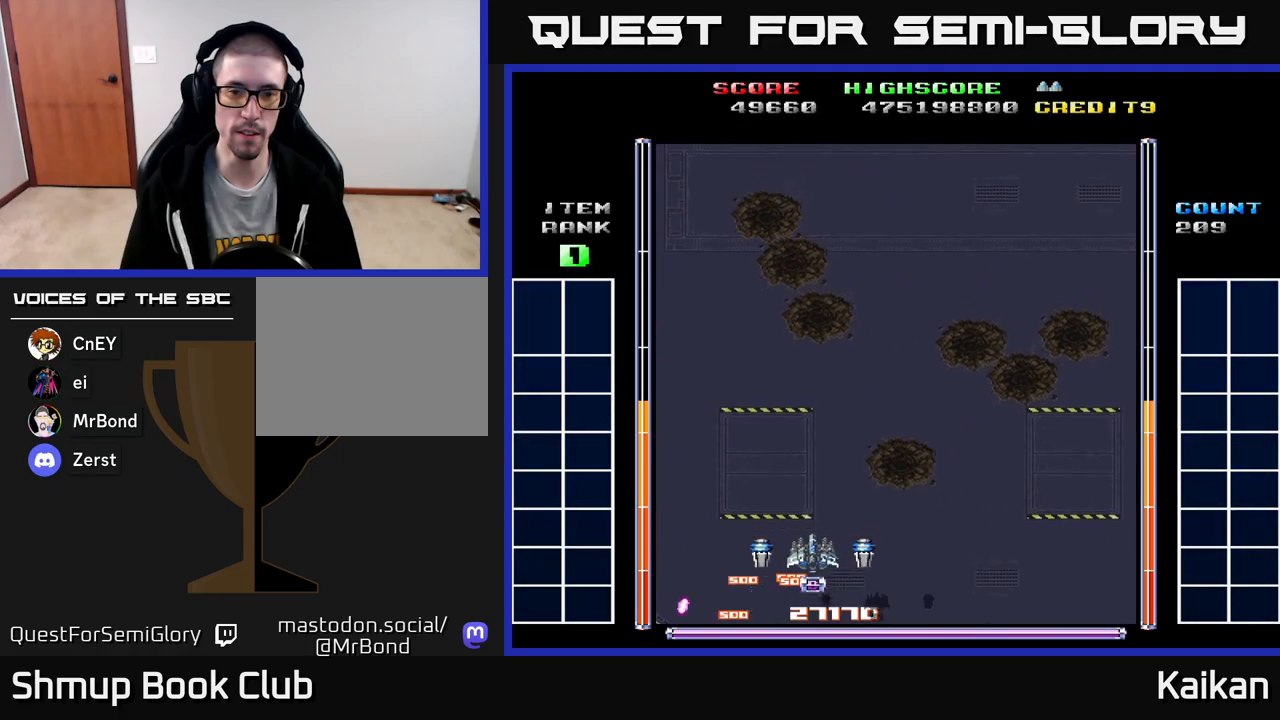
{"buttons": ["A", "DPAD_RIGHT"], "left_stick": "up", "events": [[183, "DPAD_LEFT", "down"], [250, "DPAD_UP", "up"], [367, "A", "down"], [400, "DPAD_LEFT", "up"], [417, "DPAD_DOWN", "down"], [417, "DPAD_RIGHT", "down"], [450, "DPAD_DOWN", "up"]]}
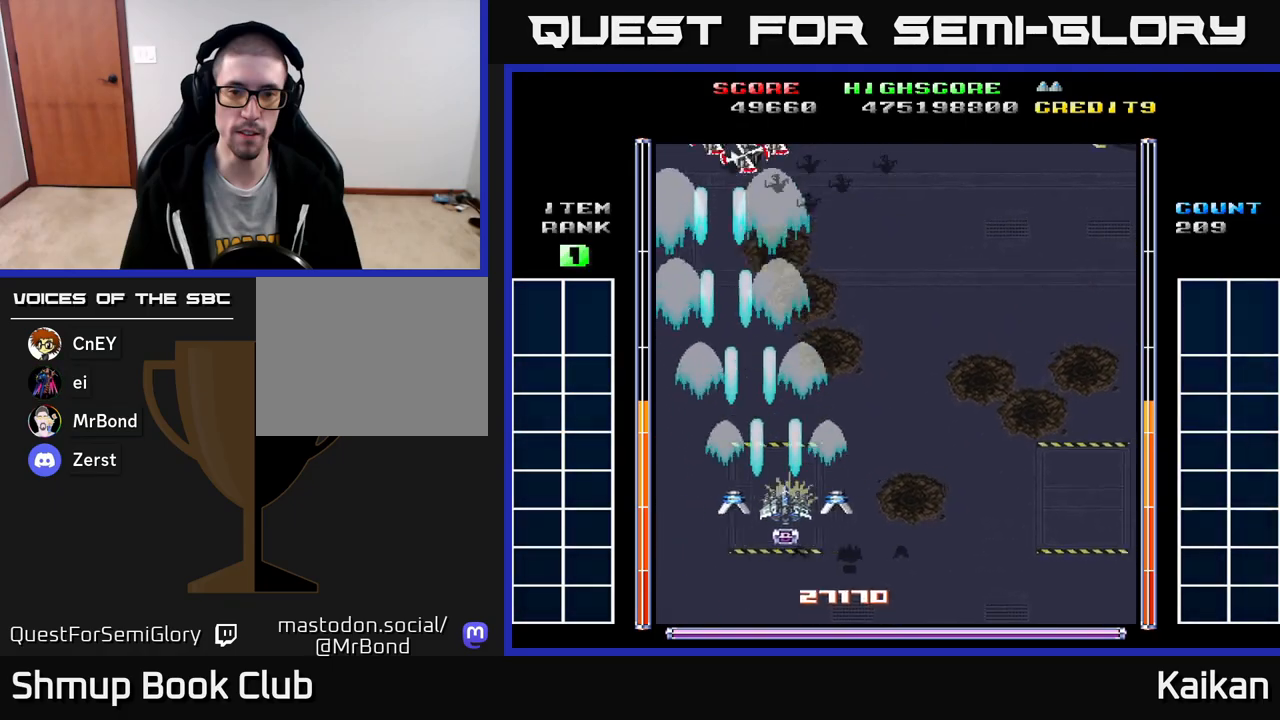
{"buttons": ["A", "DPAD_RIGHT"], "left_stick": "up", "events": []}
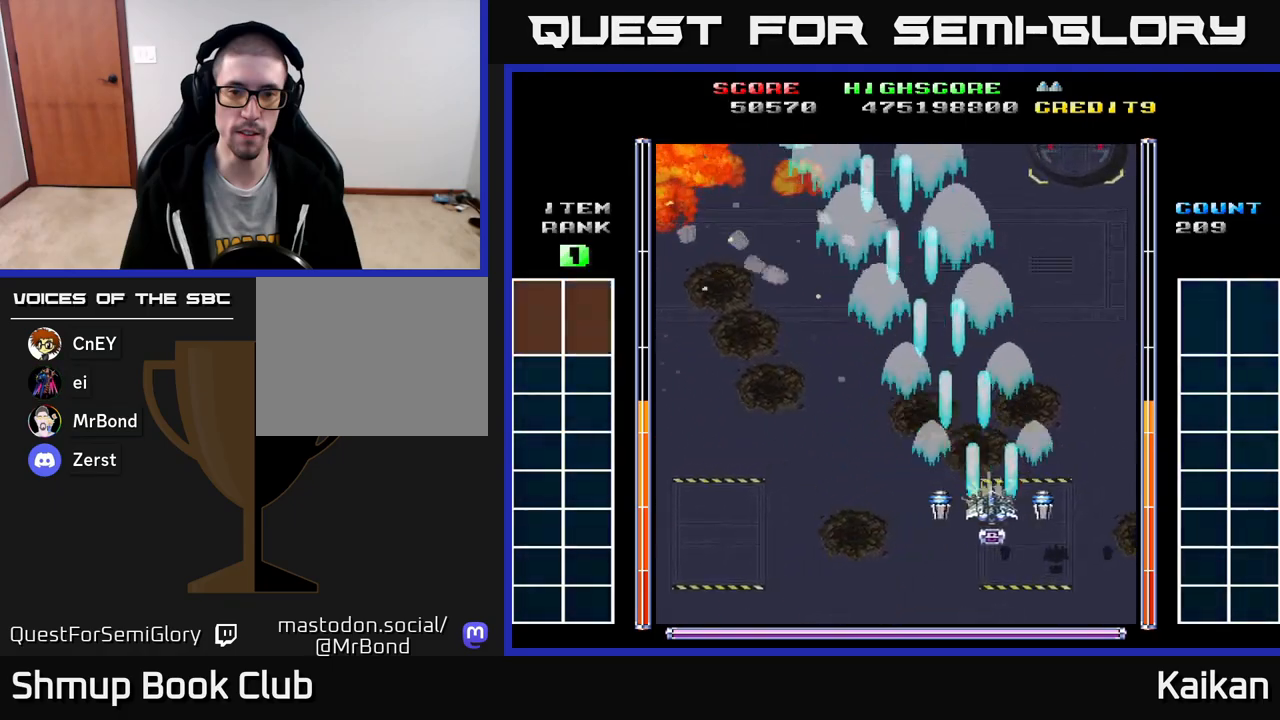
{"buttons": ["A", "DPAD_LEFT"], "left_stick": "up", "events": [[333, "DPAD_RIGHT", "up"], [350, "DPAD_LEFT", "down"]]}
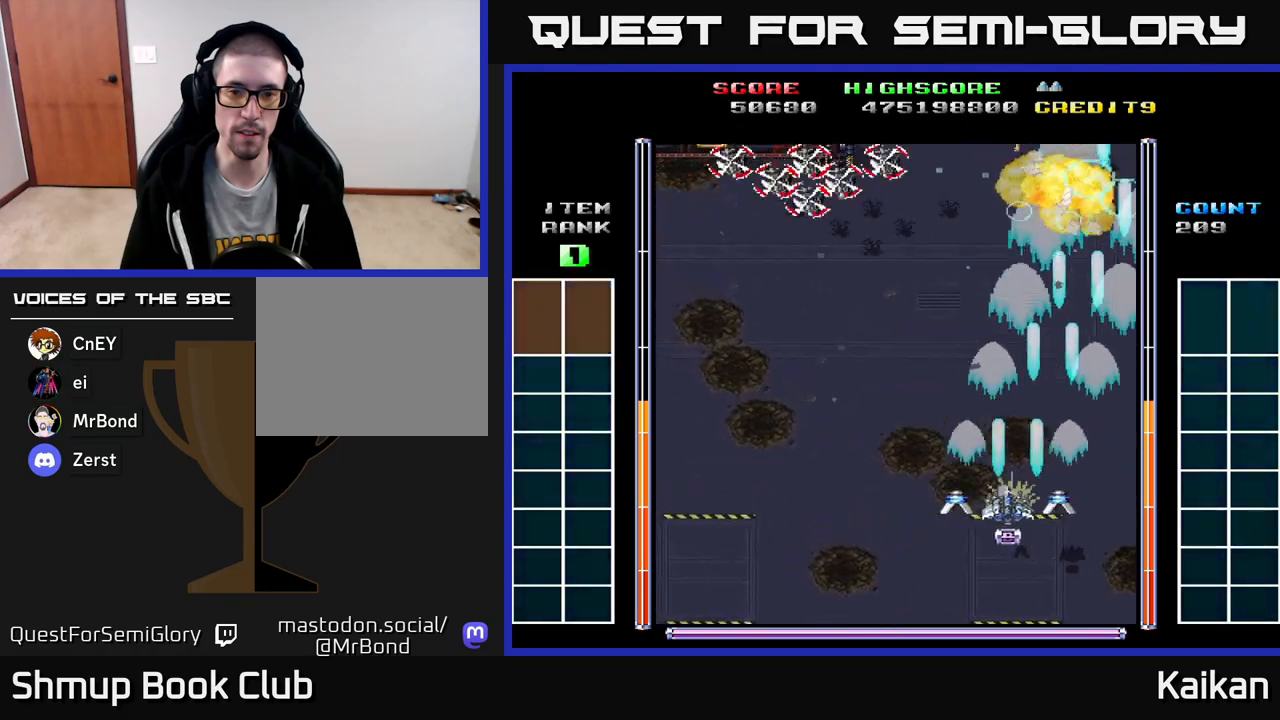
{"buttons": ["A", "DPAD_LEFT"], "left_stick": "up", "events": []}
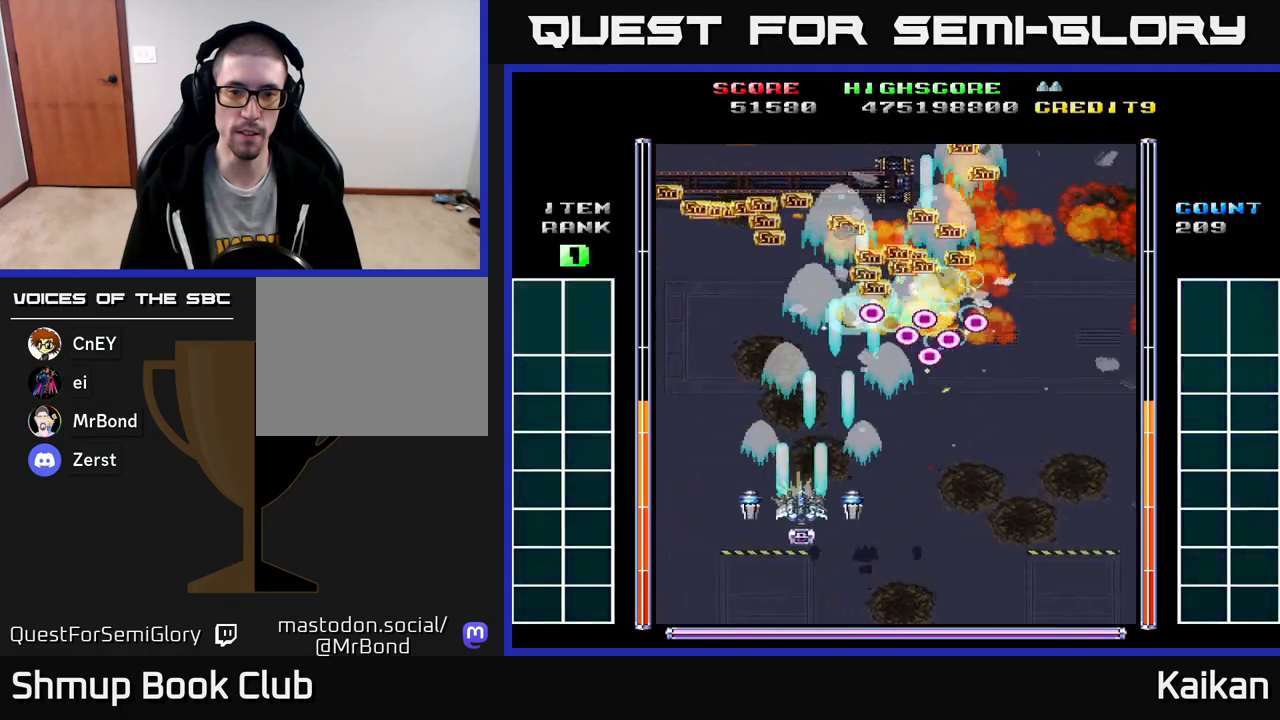
{"buttons": ["DPAD_UP"], "left_stick": "up", "events": [[233, "DPAD_UP", "down"], [483, "A", "up"], [500, "DPAD_LEFT", "up"]]}
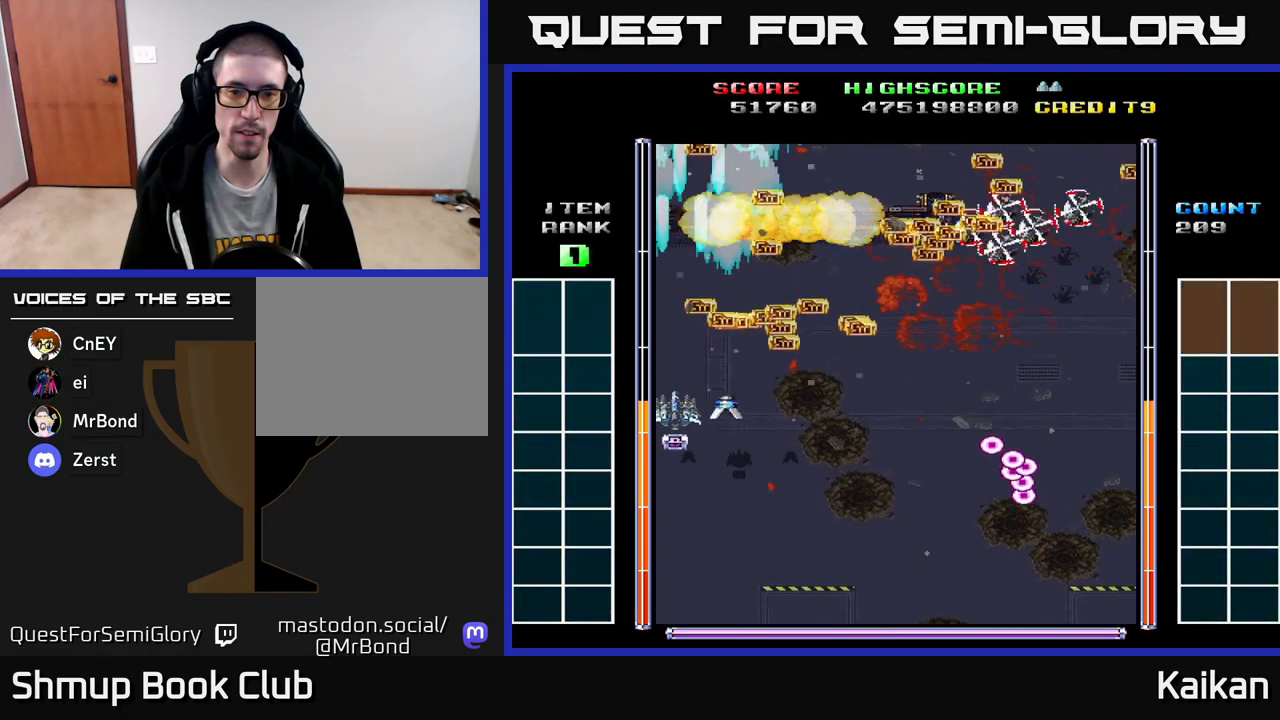
{"buttons": ["DPAD_DOWN", "DPAD_RIGHT"], "left_stick": "up", "events": [[33, "DPAD_RIGHT", "down"], [50, "DPAD_UP", "up"], [233, "DPAD_RIGHT", "up"], [383, "DPAD_DOWN", "down"], [450, "DPAD_RIGHT", "down"]]}
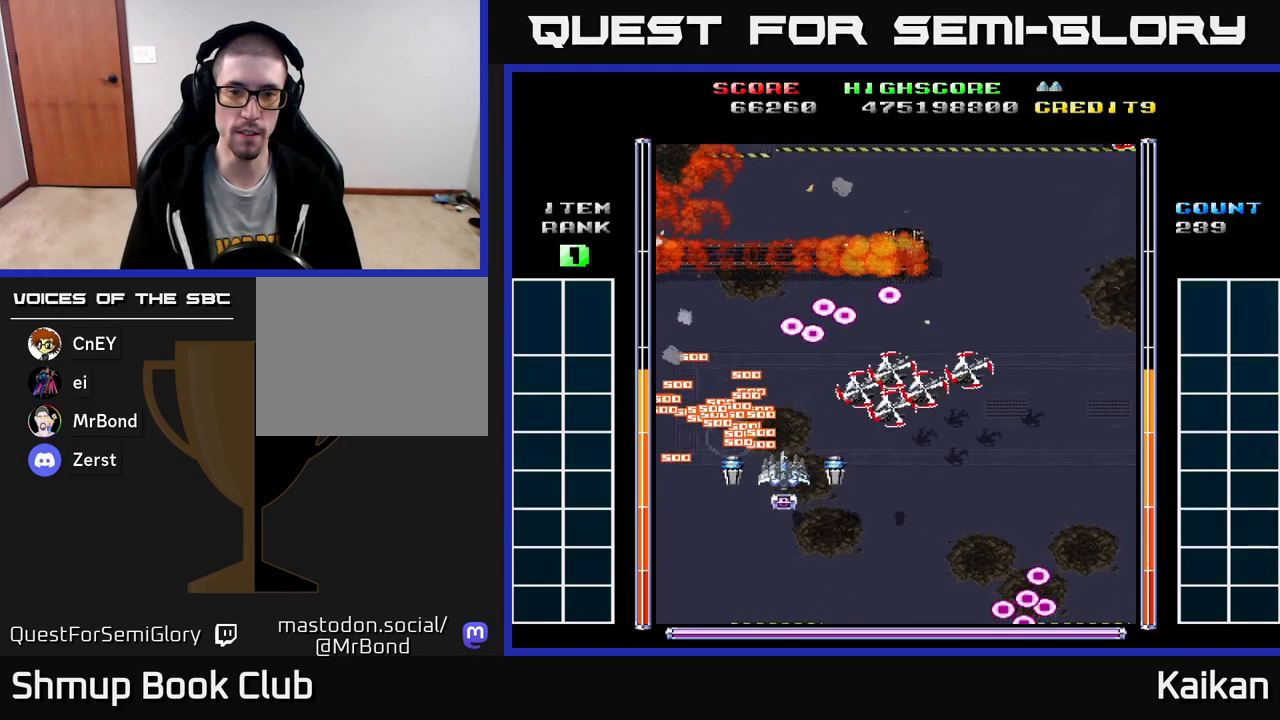
{"buttons": ["A", "DPAD_RIGHT"], "left_stick": "up", "events": [[133, "A", "down"], [200, "DPAD_DOWN", "up"]]}
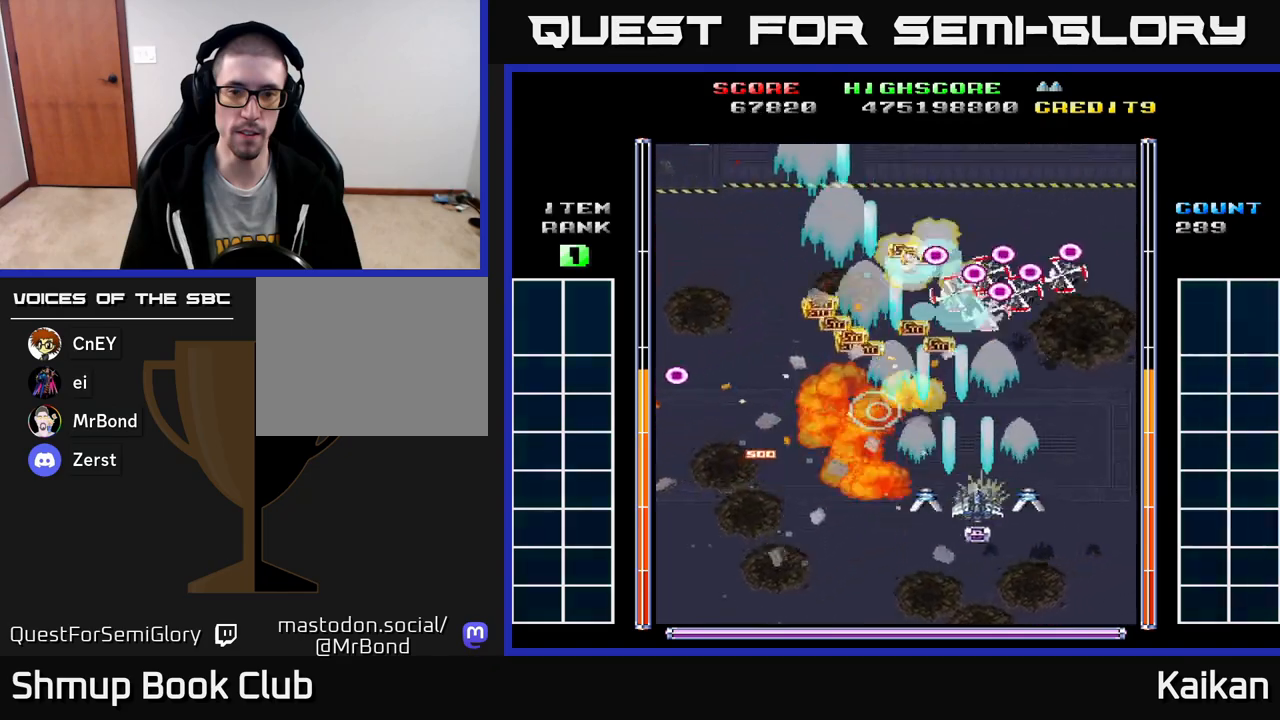
{"buttons": ["DPAD_UP"], "left_stick": "up", "events": [[350, "A", "up"], [350, "DPAD_UP", "down"], [367, "DPAD_RIGHT", "up"]]}
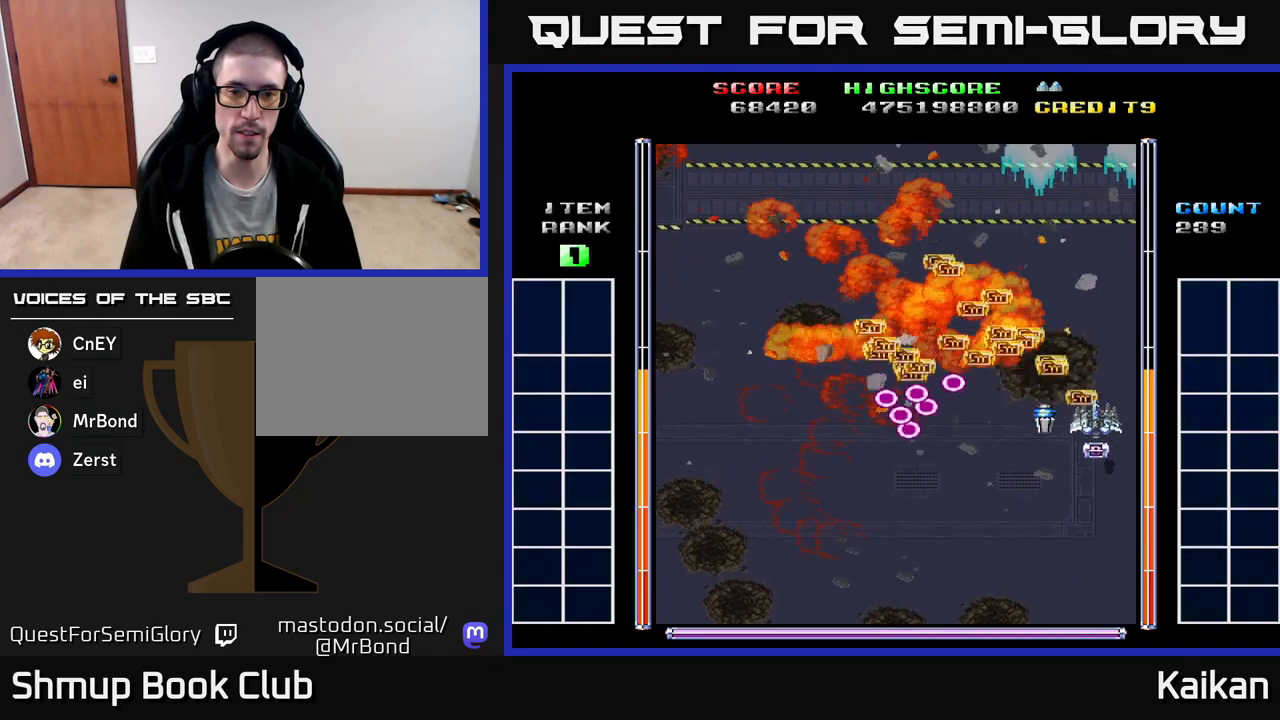
{"buttons": ["A", "DPAD_DOWN", "DPAD_LEFT"], "left_stick": "up", "events": [[133, "DPAD_LEFT", "down"], [233, "DPAD_UP", "up"], [333, "DPAD_DOWN", "down"], [367, "A", "down"]]}
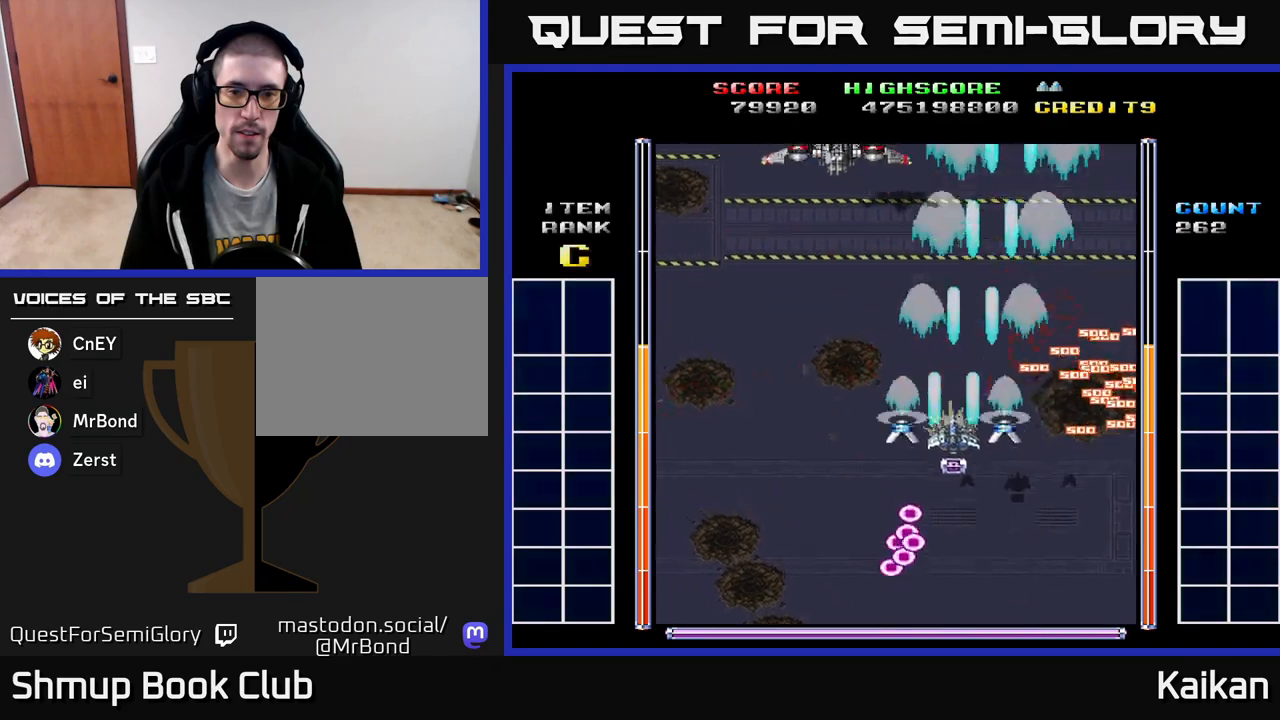
{"buttons": ["A", "DPAD_UP"], "left_stick": "up", "events": [[83, "DPAD_DOWN", "up"], [367, "DPAD_LEFT", "up"], [383, "DPAD_RIGHT", "down"], [417, "DPAD_UP", "down"], [483, "DPAD_RIGHT", "up"]]}
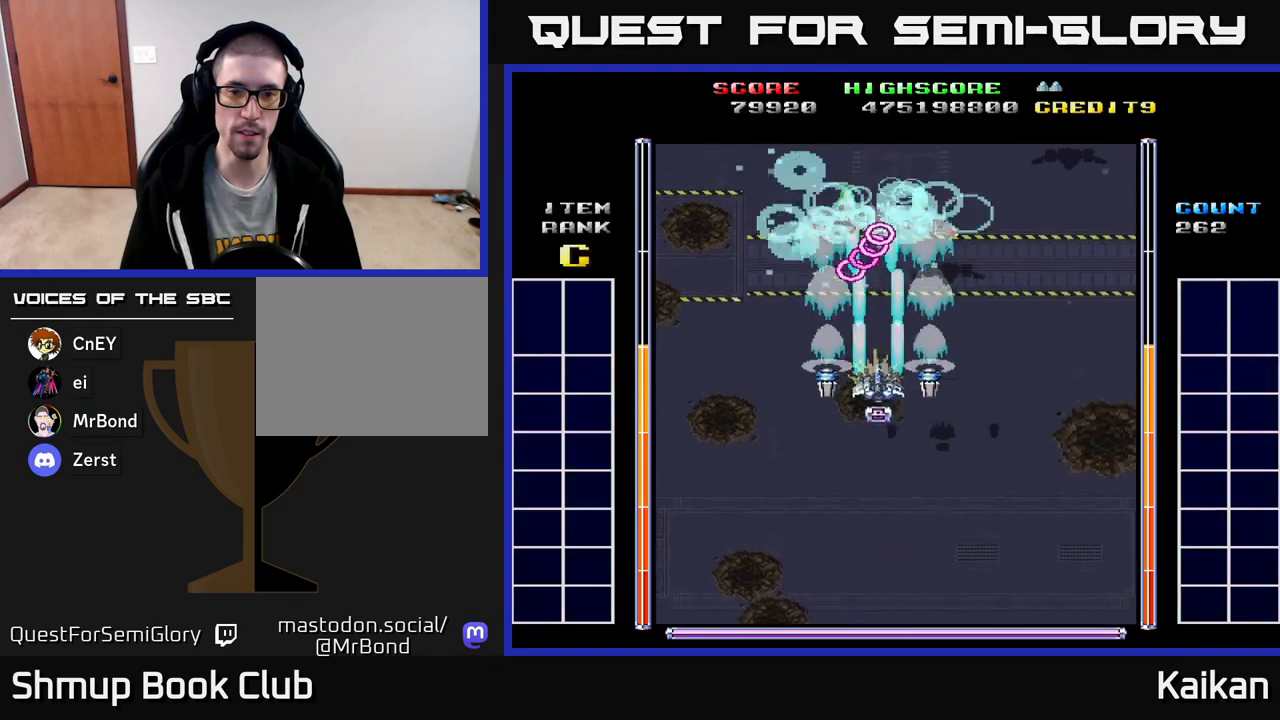
{"buttons": ["A"], "left_stick": "up", "events": [[100, "DPAD_RIGHT", "down"], [150, "DPAD_UP", "up"], [317, "DPAD_UP", "down"], [367, "DPAD_RIGHT", "up"], [500, "DPAD_UP", "up"]]}
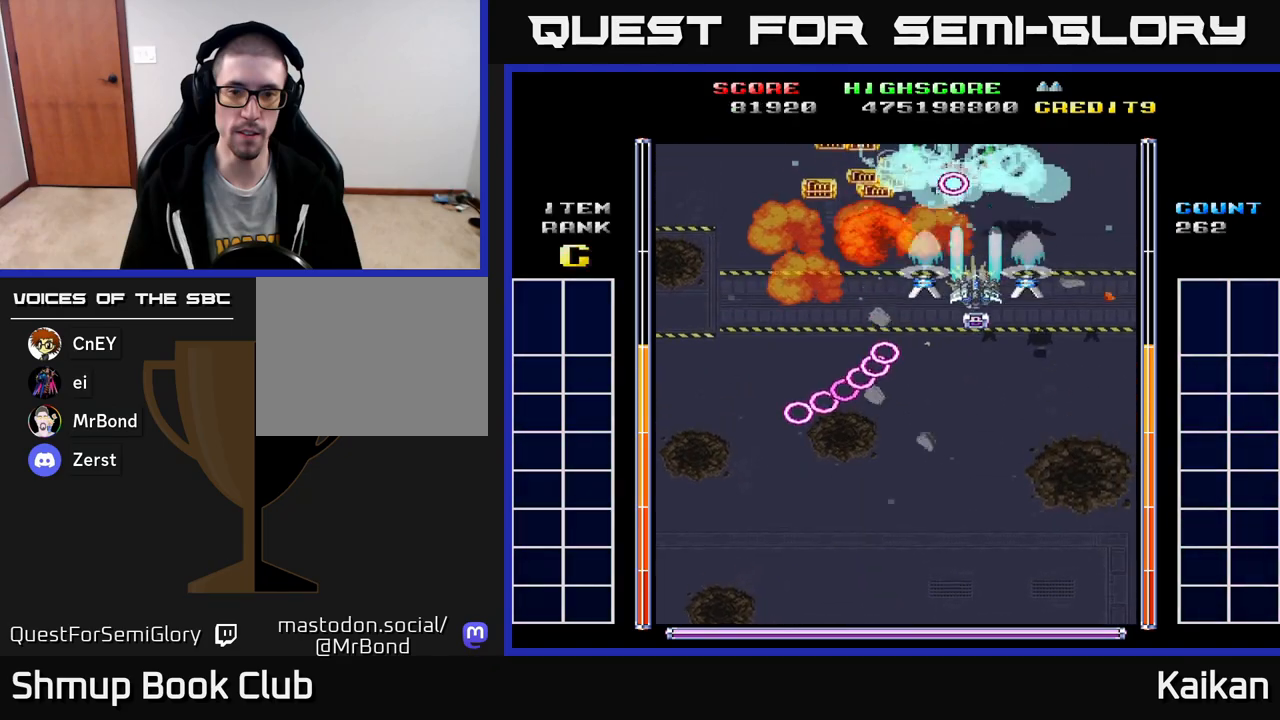
{"buttons": ["DPAD_UP", "DPAD_LEFT"], "left_stick": "up", "events": [[200, "DPAD_LEFT", "down"], [233, "DPAD_DOWN", "down"], [317, "A", "up"], [417, "DPAD_DOWN", "up"], [483, "DPAD_UP", "down"]]}
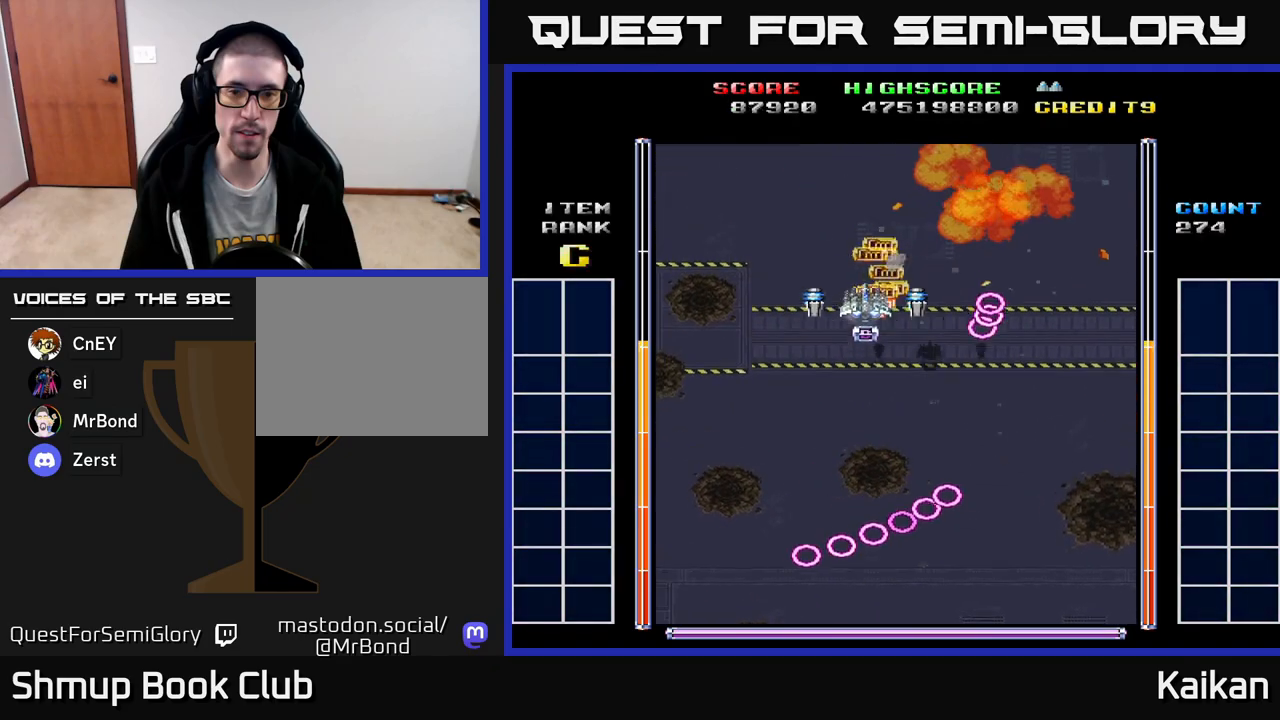
{"buttons": ["DPAD_DOWN", "DPAD_RIGHT"], "left_stick": "up", "events": [[17, "DPAD_LEFT", "up"], [67, "DPAD_RIGHT", "down"], [250, "DPAD_UP", "up"], [383, "DPAD_DOWN", "down"]]}
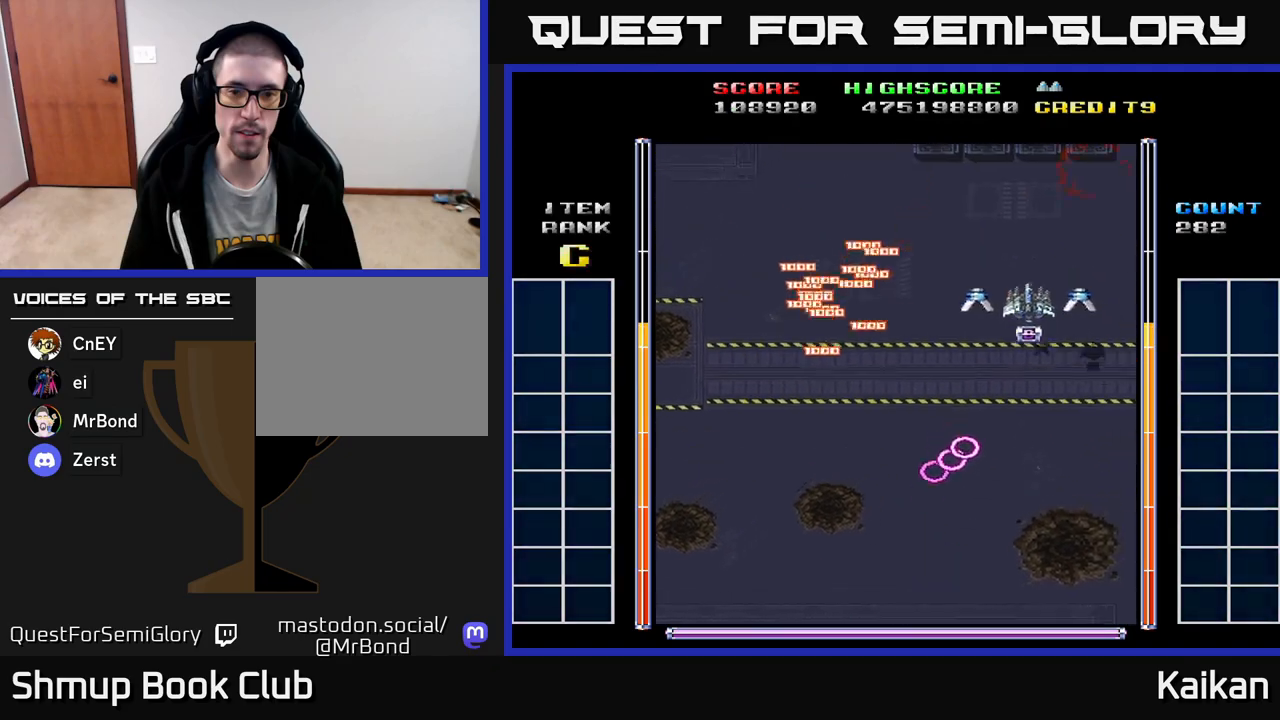
{"buttons": ["A", "DPAD_LEFT"], "left_stick": "up", "events": [[217, "A", "down"], [267, "DPAD_RIGHT", "up"], [383, "DPAD_LEFT", "down"], [467, "DPAD_DOWN", "up"]]}
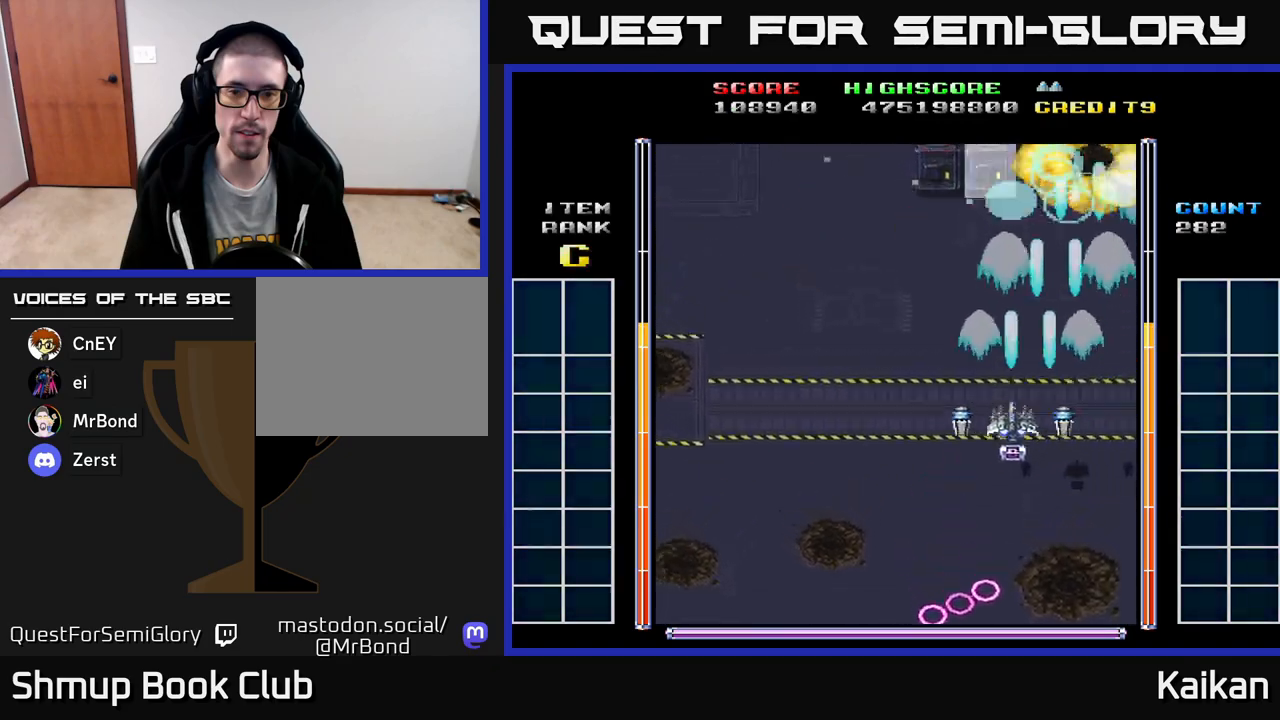
{"buttons": ["A", "DPAD_DOWN", "DPAD_LEFT"], "left_stick": "up", "events": [[383, "DPAD_DOWN", "down"]]}
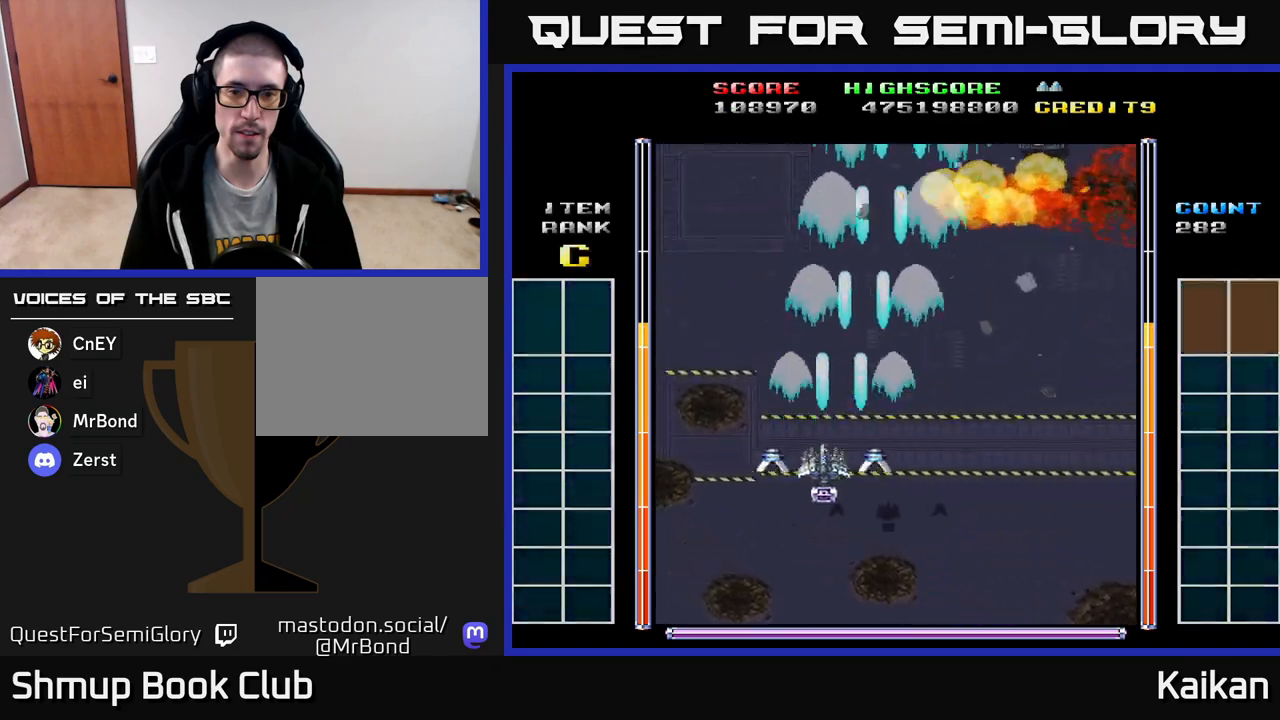
{"buttons": ["A", "DPAD_RIGHT"], "left_stick": "up", "events": [[33, "DPAD_DOWN", "up"], [417, "DPAD_LEFT", "up"], [433, "DPAD_RIGHT", "down"]]}
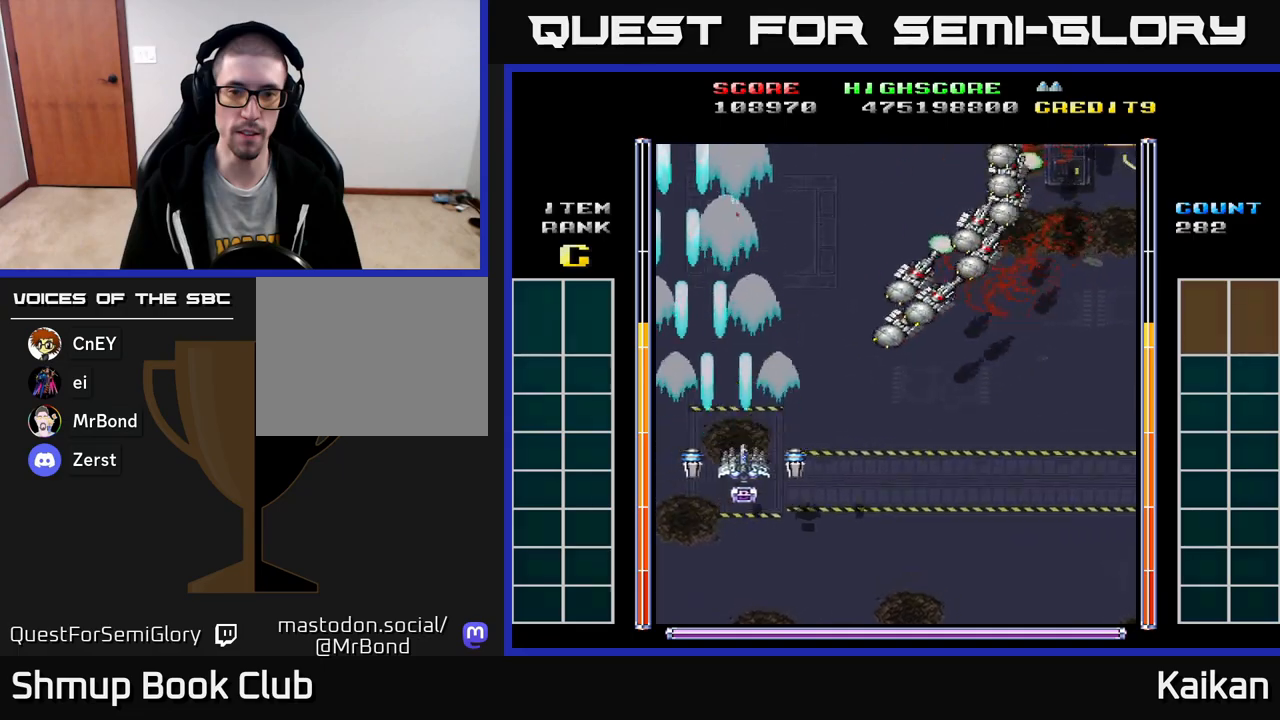
{"buttons": ["A", "DPAD_RIGHT"], "left_stick": "up", "events": []}
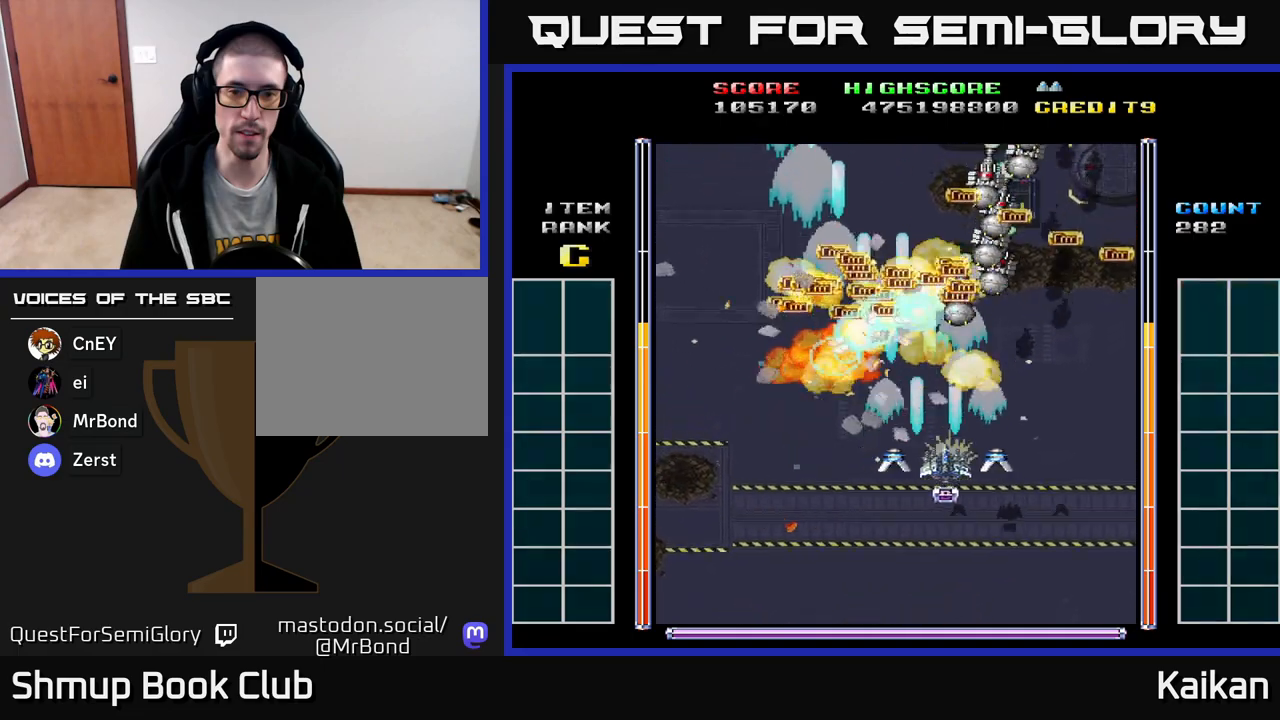
{"buttons": ["DPAD_UP", "DPAD_RIGHT"], "left_stick": "up", "events": [[433, "A", "up"], [433, "DPAD_UP", "down"]]}
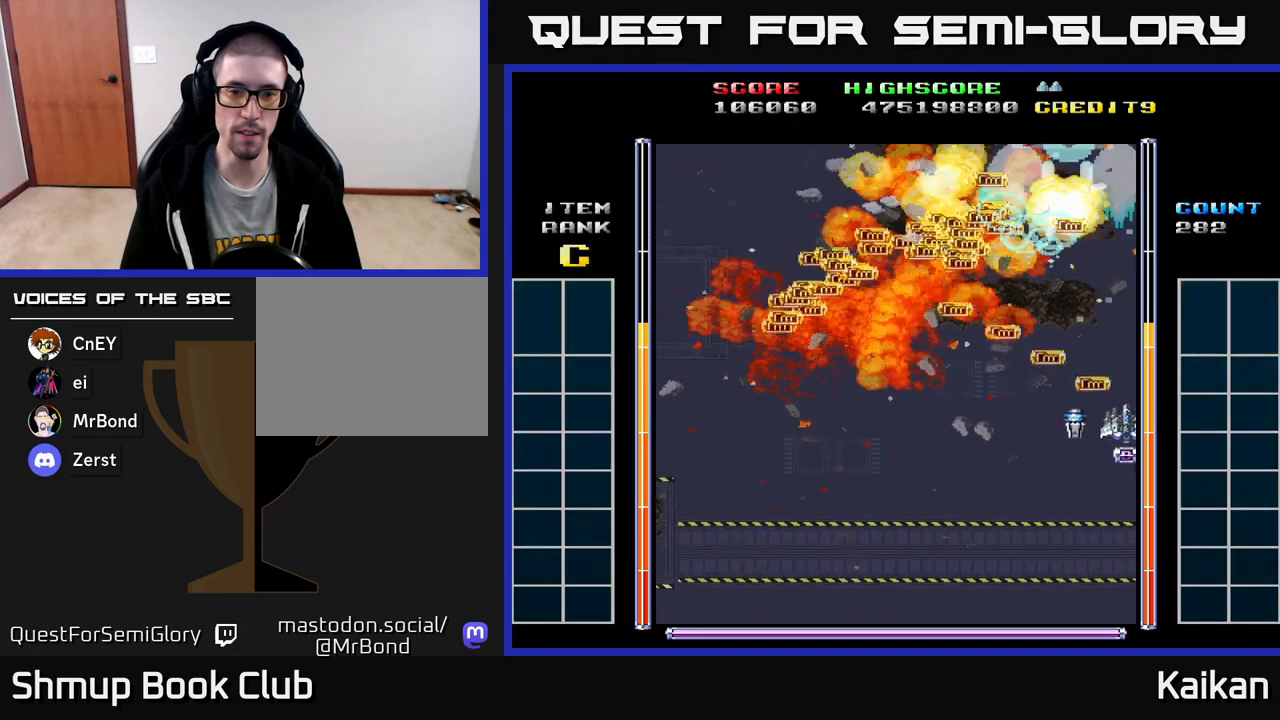
{"buttons": ["DPAD_DOWN"], "left_stick": "up", "events": [[33, "DPAD_RIGHT", "up"], [117, "DPAD_LEFT", "down"], [300, "DPAD_UP", "up"], [350, "DPAD_LEFT", "up"], [367, "DPAD_DOWN", "down"]]}
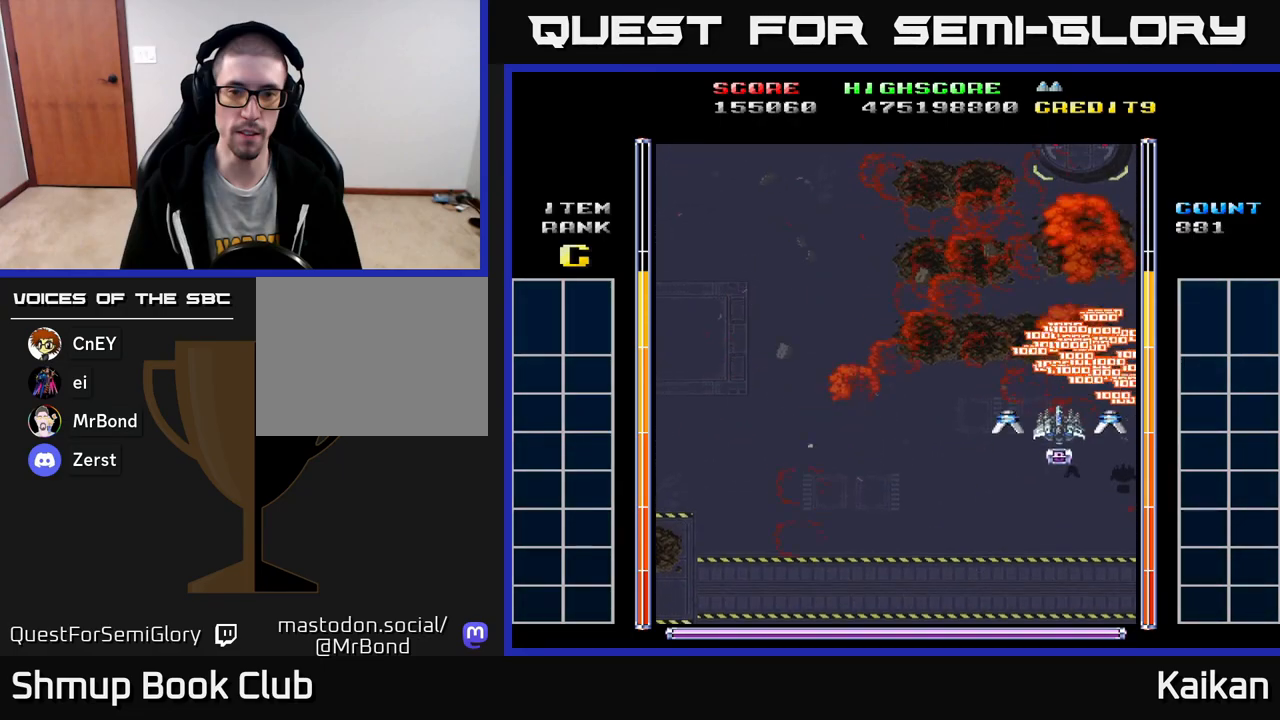
{"buttons": ["A"], "left_stick": "up", "events": [[183, "DPAD_DOWN", "up"], [217, "DPAD_LEFT", "down"], [333, "DPAD_LEFT", "up"], [350, "A", "down"], [350, "DPAD_DOWN", "down"], [367, "DPAD_RIGHT", "down"], [400, "DPAD_DOWN", "up"], [500, "DPAD_RIGHT", "up"]]}